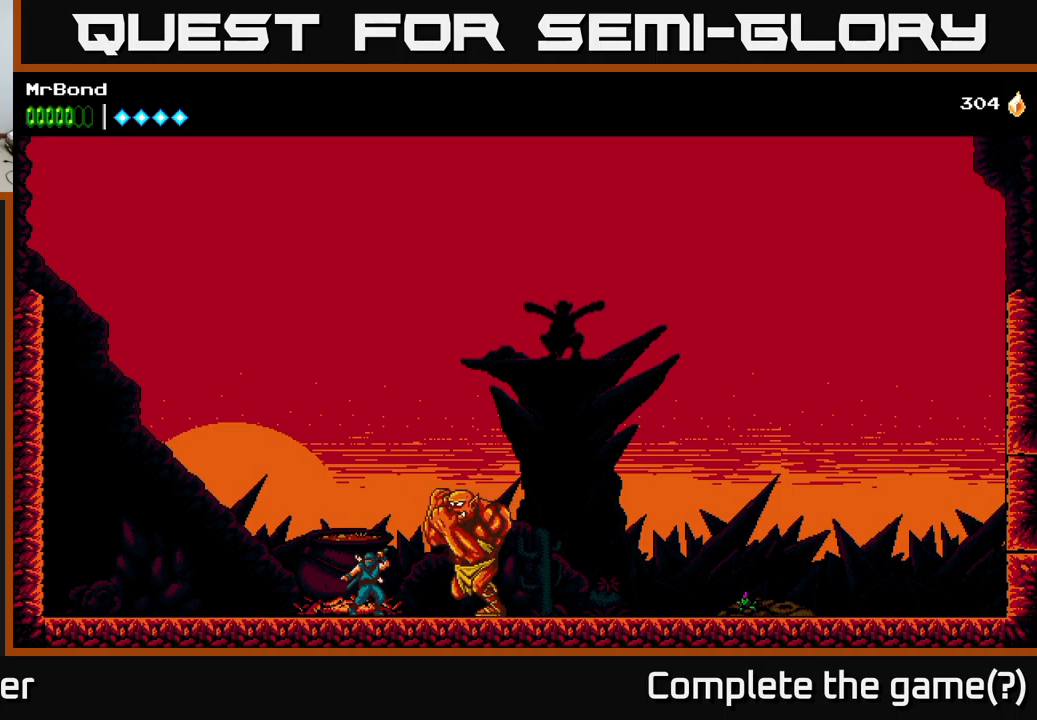
Gameplay with a controller (Xbox layout); each line is a JSON object with the inputs held at the frame after it. "events" lists button and stick changes between this image and that frame as [ms after this image, input, new state], when the widget could be followed in between.
{"buttons": ["DPAD_LEFT"], "left_stick": "center", "right_stick": "center", "events": [[267, "DPAD_LEFT", "down"]]}
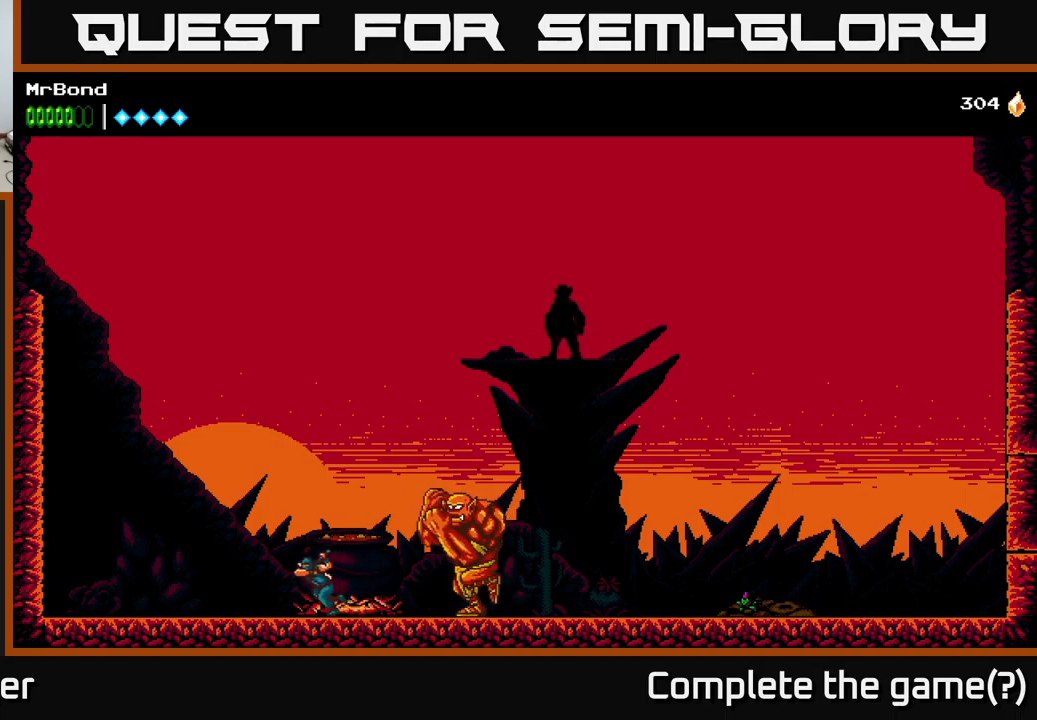
{"buttons": ["DPAD_LEFT"], "left_stick": "center", "right_stick": "center", "events": []}
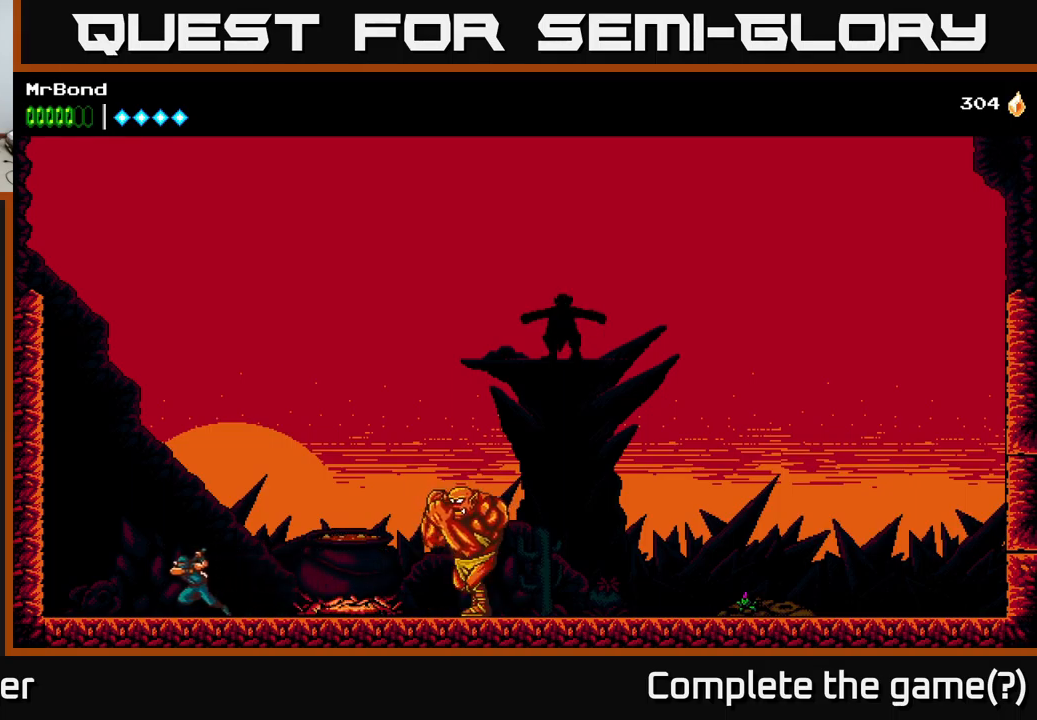
{"buttons": ["A", "DPAD_LEFT"], "left_stick": "center", "right_stick": "center", "events": [[167, "A", "down"]]}
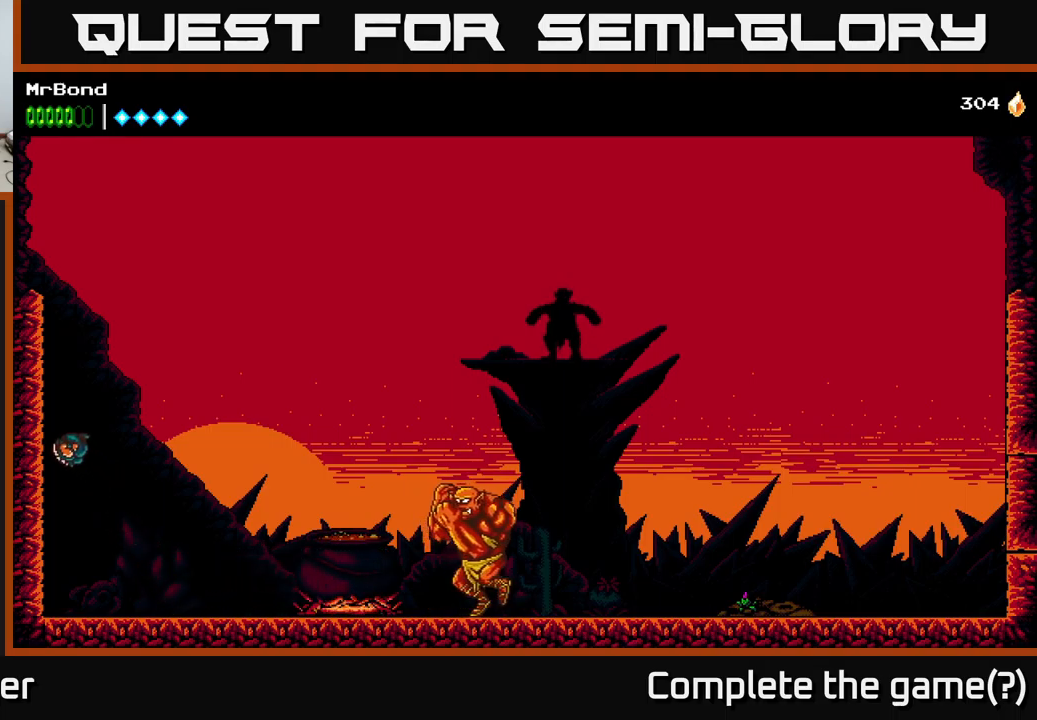
{"buttons": ["DPAD_LEFT"], "left_stick": "center", "right_stick": "center", "events": [[84, "A", "up"], [234, "A", "down"], [350, "A", "up"]]}
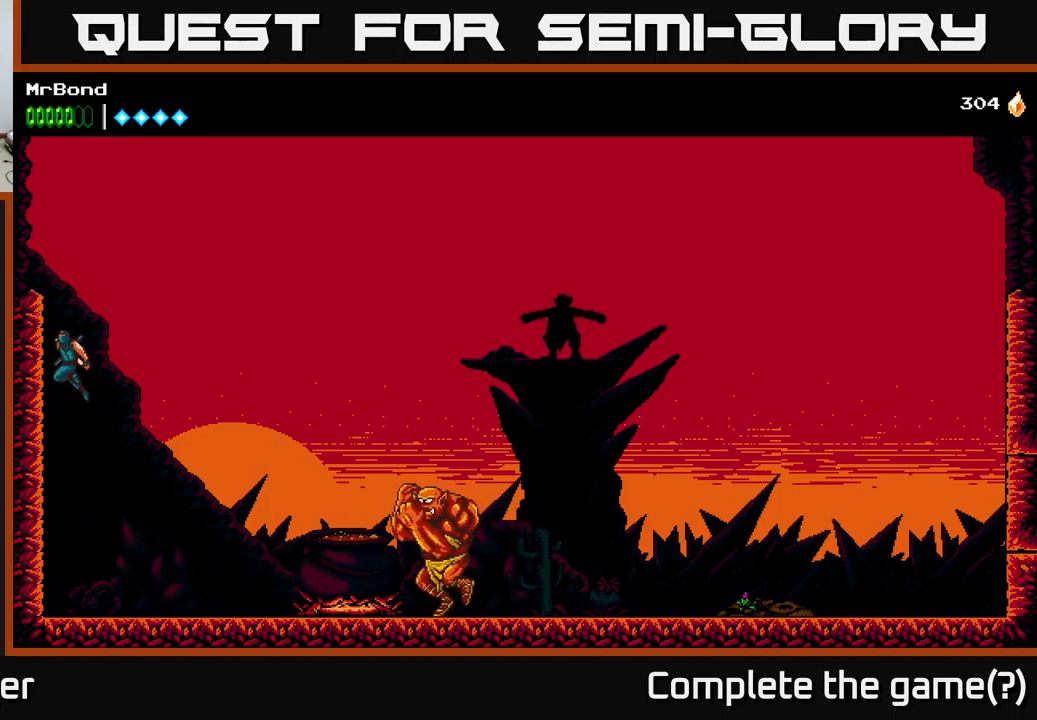
{"buttons": ["A", "DPAD_RIGHT"], "left_stick": "center", "right_stick": "center", "events": [[484, "A", "down"], [484, "DPAD_LEFT", "up"], [500, "DPAD_RIGHT", "down"]]}
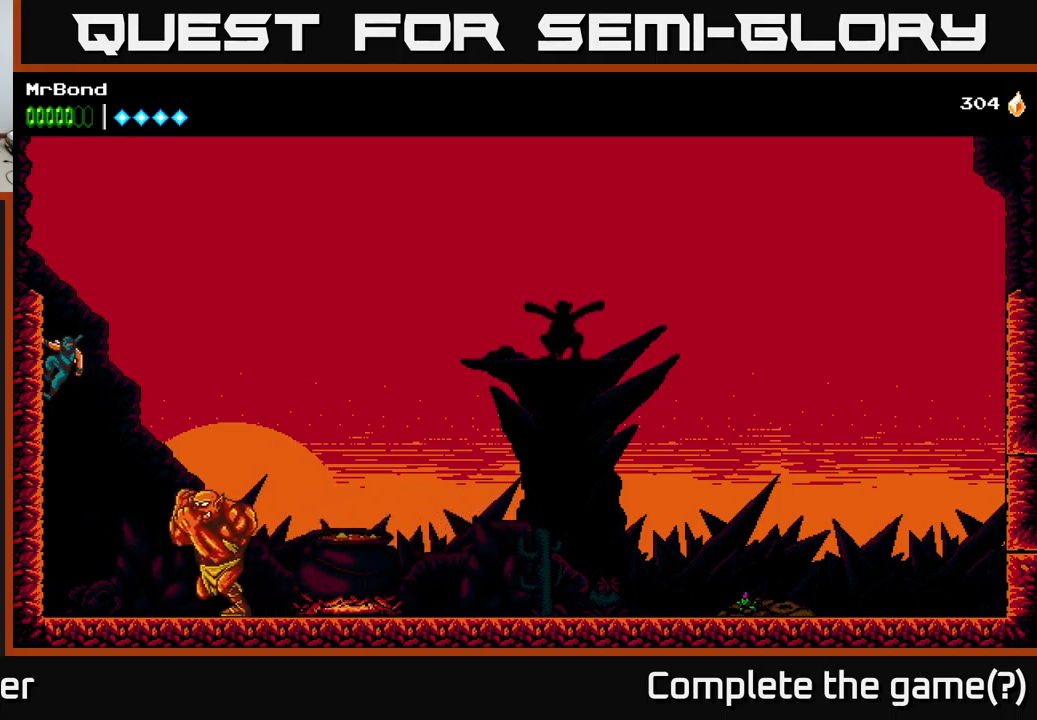
{"buttons": ["A", "DPAD_RIGHT"], "left_stick": "center", "right_stick": "center", "events": []}
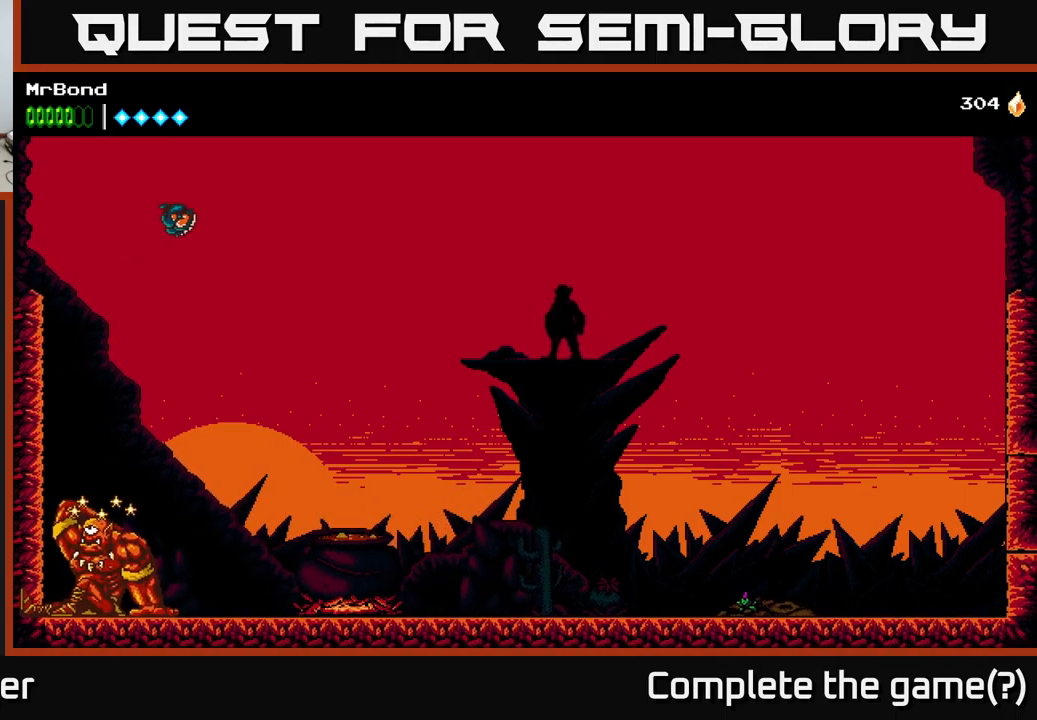
{"buttons": [], "left_stick": "center", "right_stick": "center", "events": [[150, "DPAD_RIGHT", "up"], [167, "DPAD_LEFT", "down"], [384, "A", "up"], [384, "DPAD_LEFT", "up"]]}
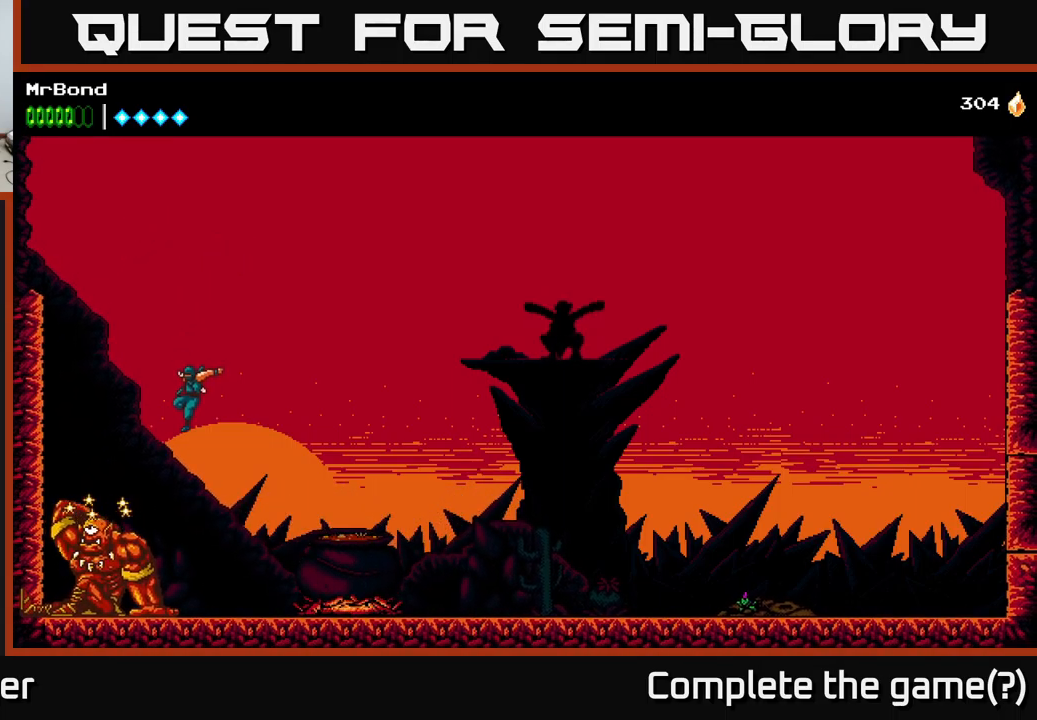
{"buttons": [], "left_stick": "center", "right_stick": "center", "events": [[84, "X", "down"], [250, "X", "up"], [317, "X", "down"], [484, "X", "up"]]}
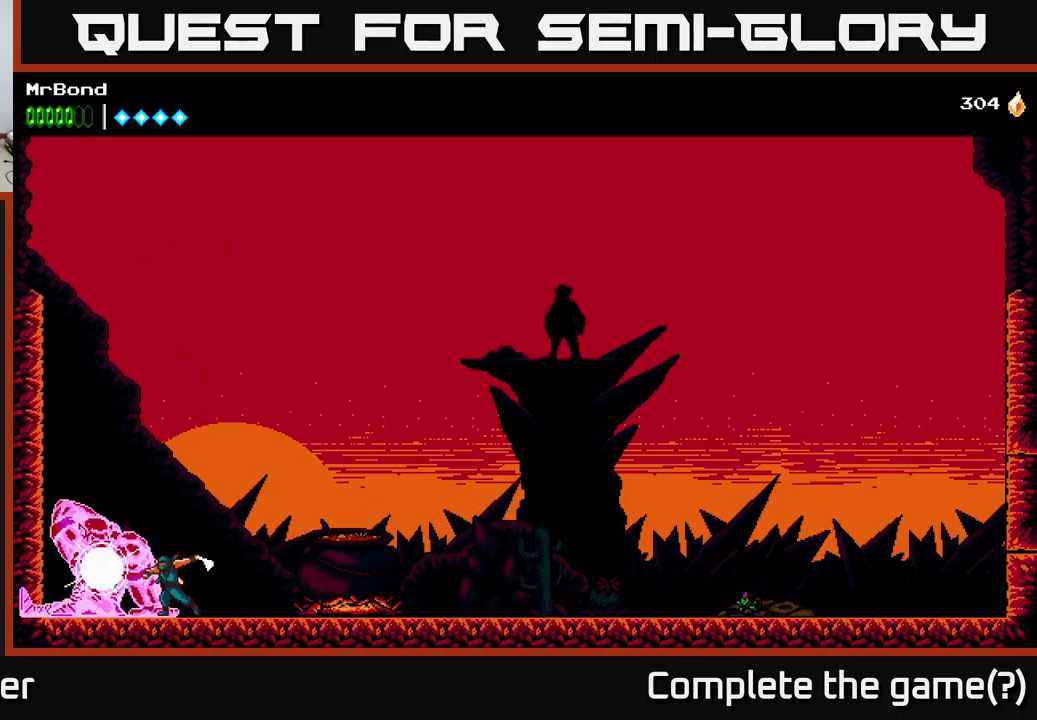
{"buttons": [], "left_stick": "center", "right_stick": "center", "events": [[67, "X", "down"], [234, "X", "up"], [317, "X", "down"], [500, "X", "up"]]}
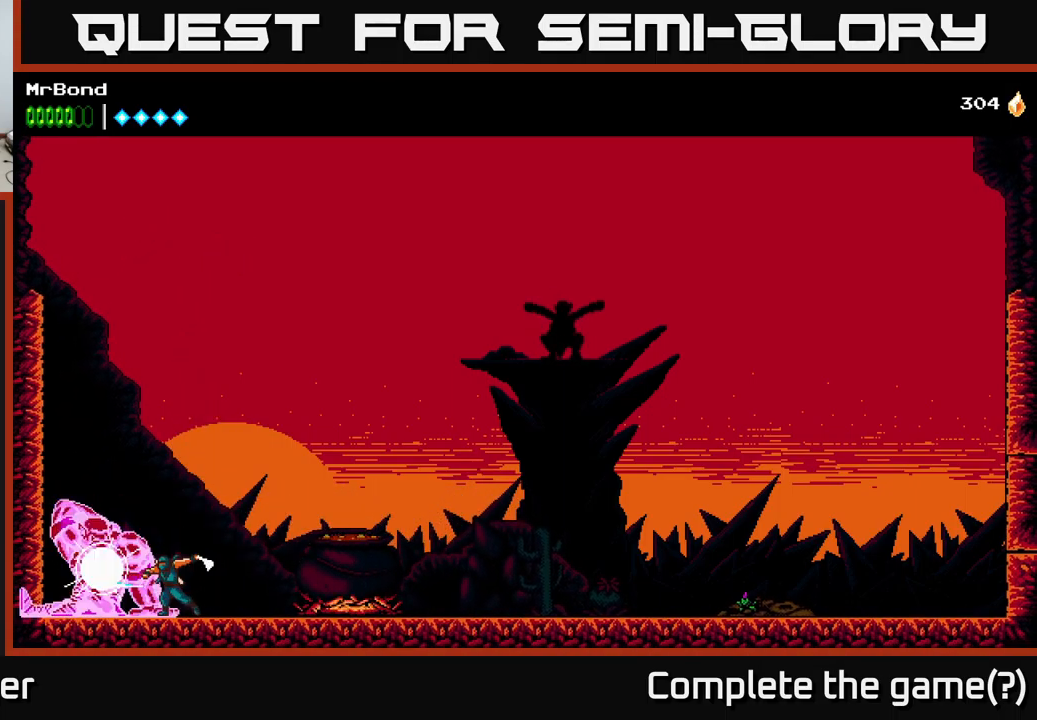
{"buttons": [], "left_stick": "center", "right_stick": "center", "events": [[84, "X", "down"], [250, "X", "up"], [350, "X", "down"], [500, "X", "up"]]}
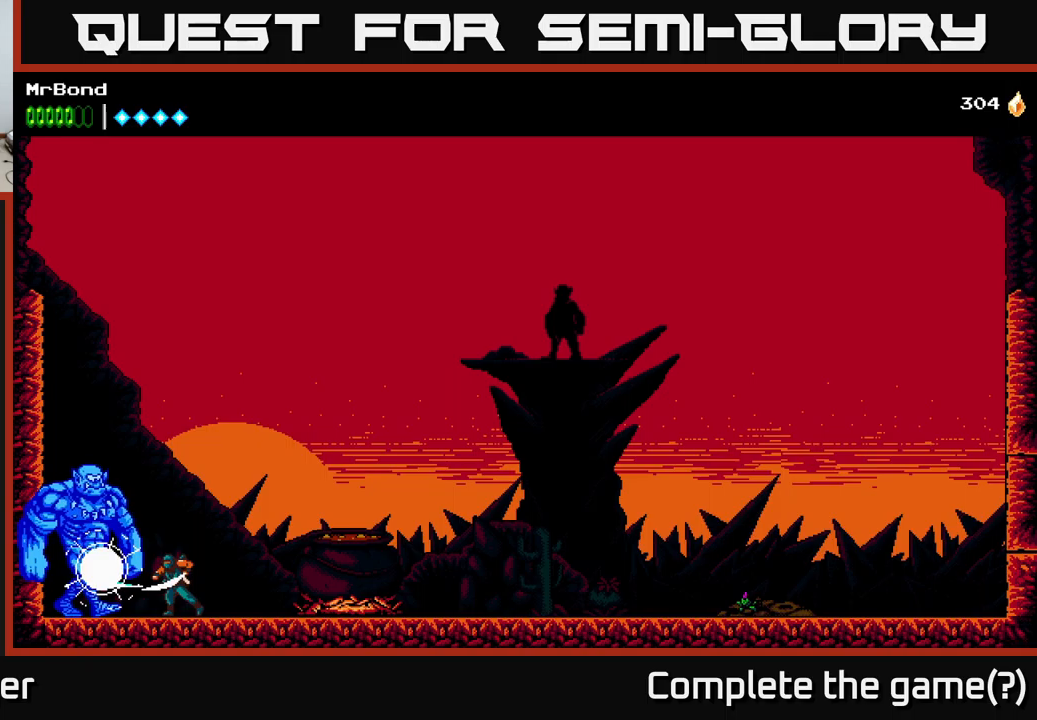
{"buttons": ["DPAD_RIGHT"], "left_stick": "center", "right_stick": "center", "events": [[83, "X", "down"], [283, "X", "up"], [366, "X", "down"], [483, "X", "up"], [500, "DPAD_RIGHT", "down"]]}
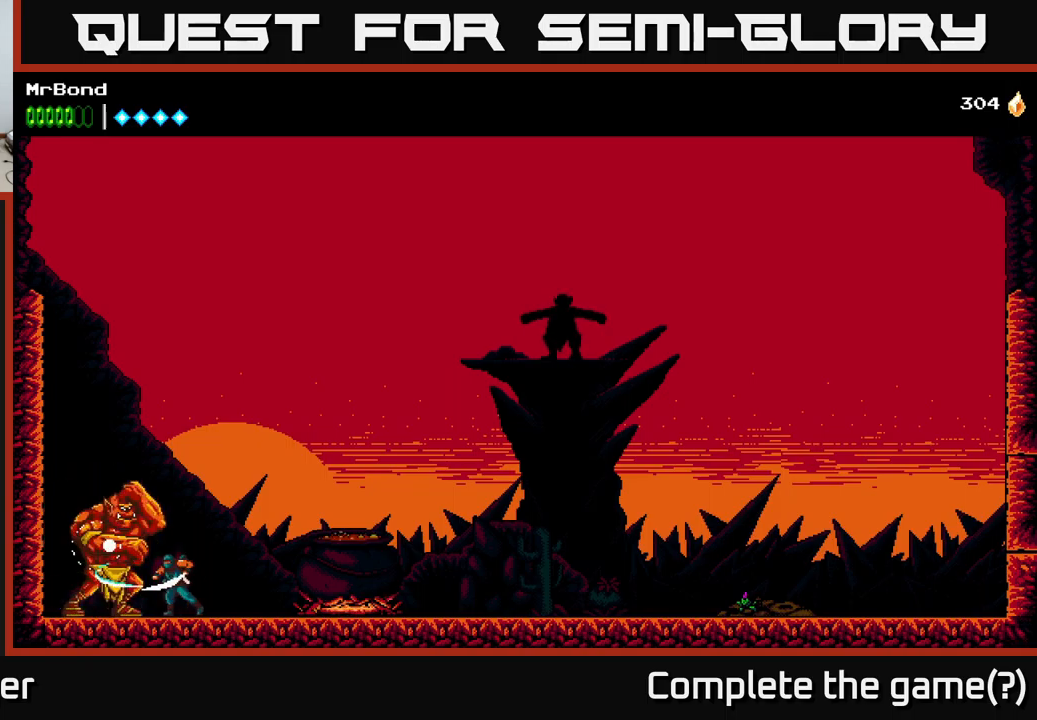
{"buttons": ["DPAD_RIGHT"], "left_stick": "center", "right_stick": "center", "events": []}
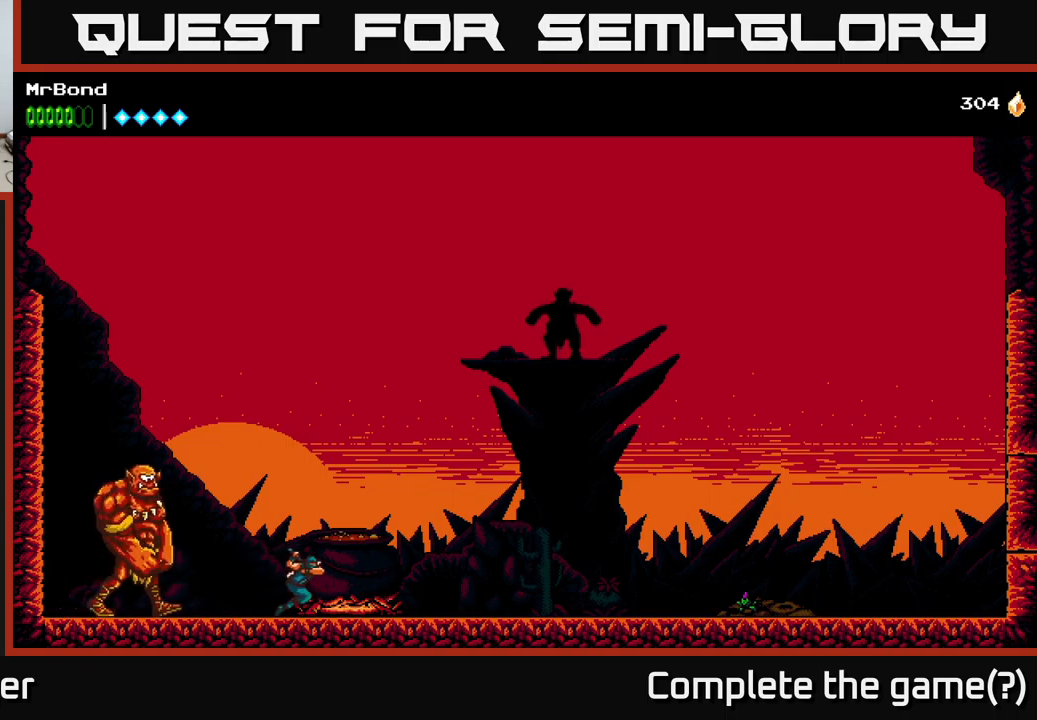
{"buttons": ["DPAD_RIGHT"], "left_stick": "center", "right_stick": "center", "events": []}
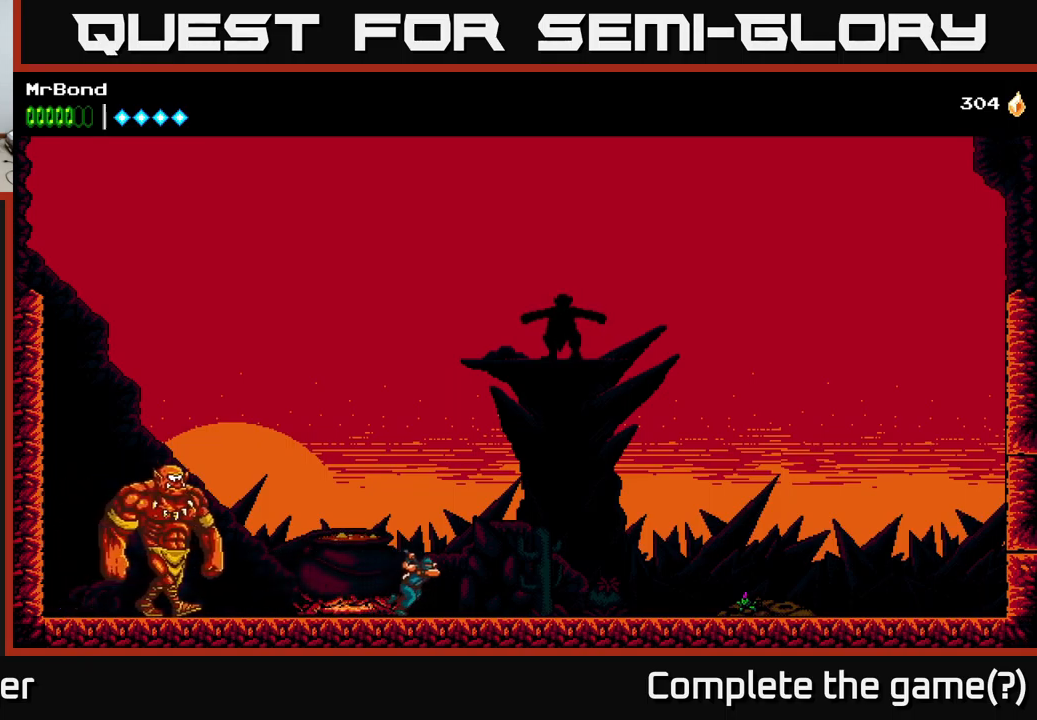
{"buttons": ["A"], "left_stick": "center", "right_stick": "center", "events": [[183, "DPAD_RIGHT", "up"], [200, "DPAD_LEFT", "down"], [283, "X", "down"], [433, "DPAD_LEFT", "up"], [450, "A", "down"], [466, "X", "up"]]}
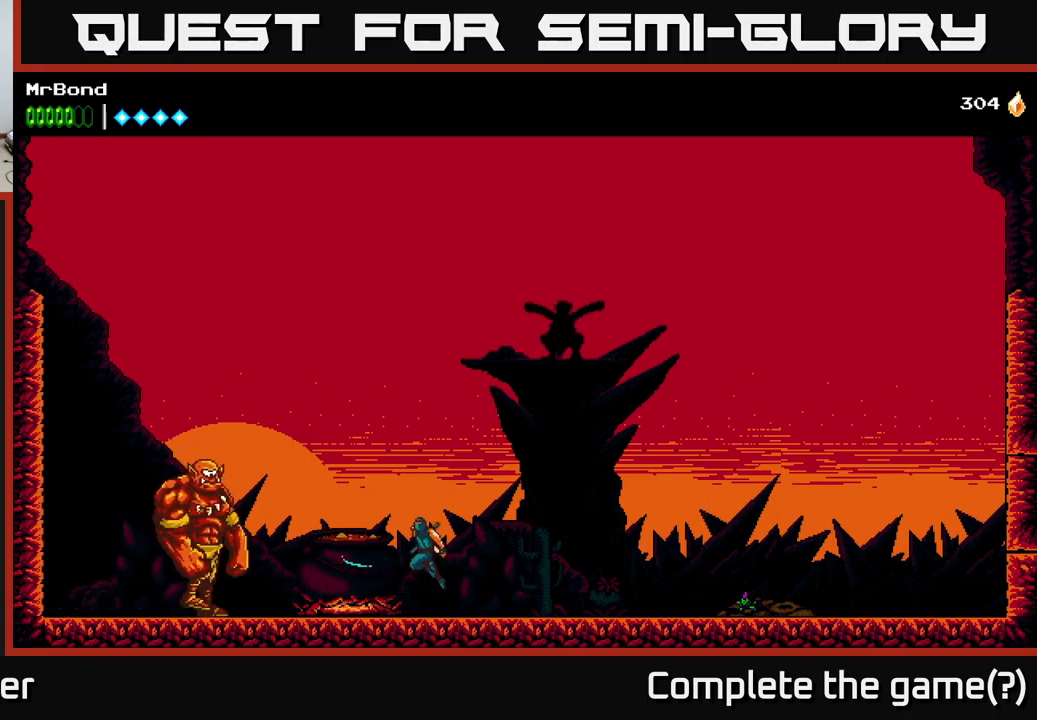
{"buttons": ["DPAD_LEFT"], "left_stick": "center", "right_stick": "center", "events": [[66, "A", "up"], [283, "DPAD_LEFT", "down"]]}
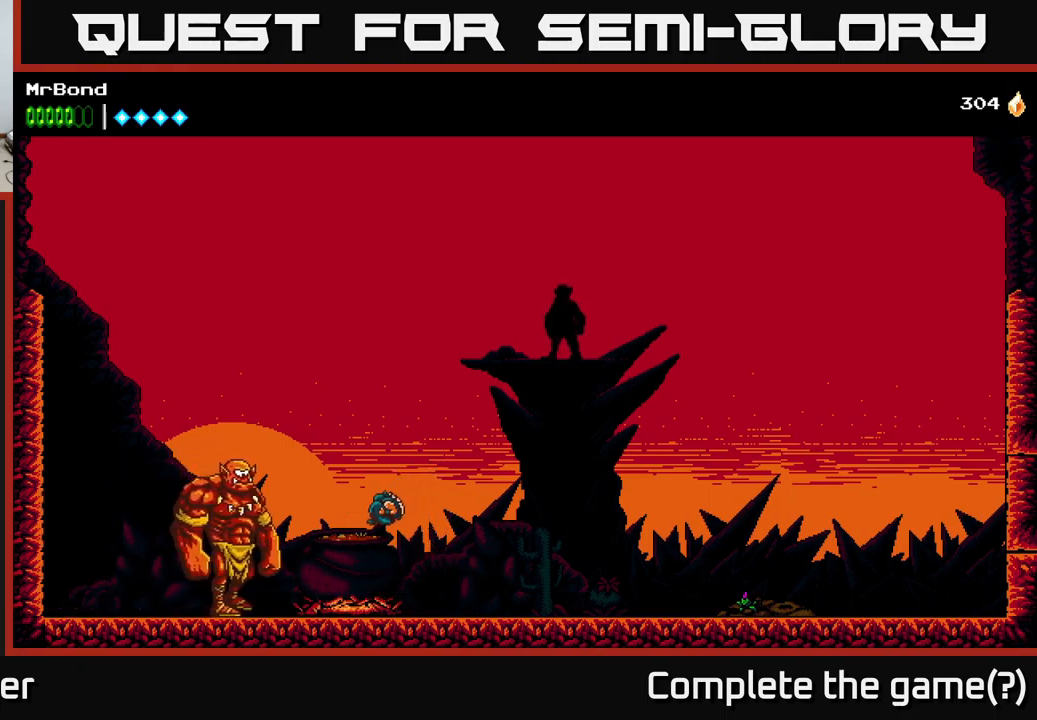
{"buttons": [], "left_stick": "center", "right_stick": "center", "events": [[16, "X", "down"], [83, "DPAD_LEFT", "up"], [233, "X", "up"], [300, "X", "down"], [450, "X", "up"]]}
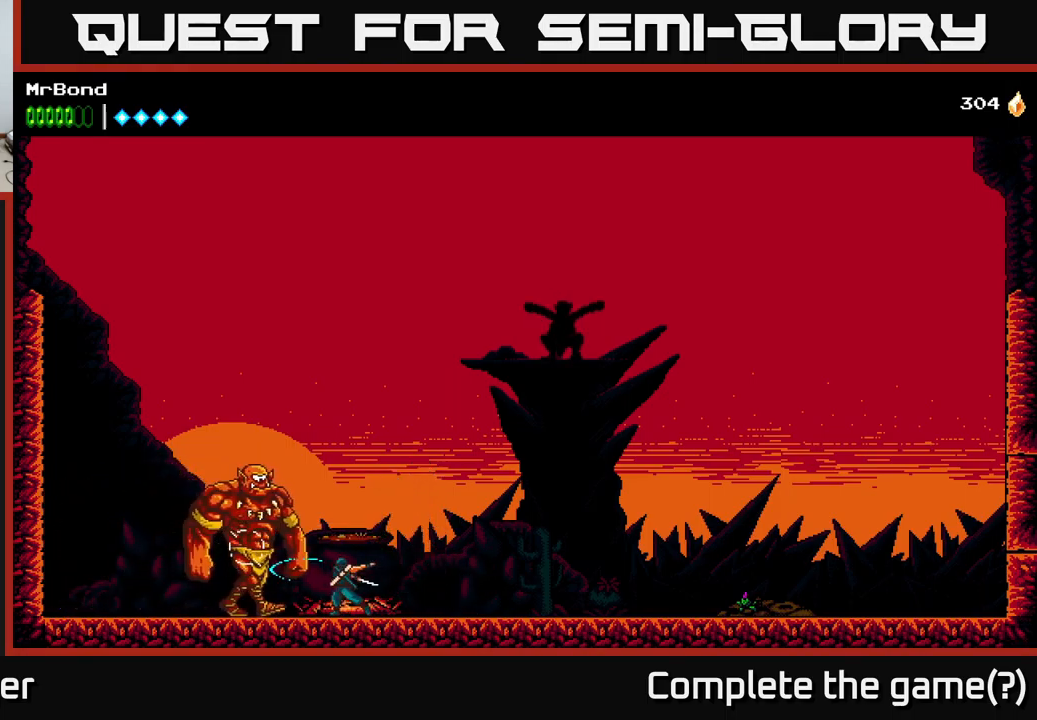
{"buttons": ["DPAD_LEFT"], "left_stick": "center", "right_stick": "center", "events": [[116, "DPAD_RIGHT", "down"], [466, "DPAD_RIGHT", "up"], [500, "DPAD_LEFT", "down"]]}
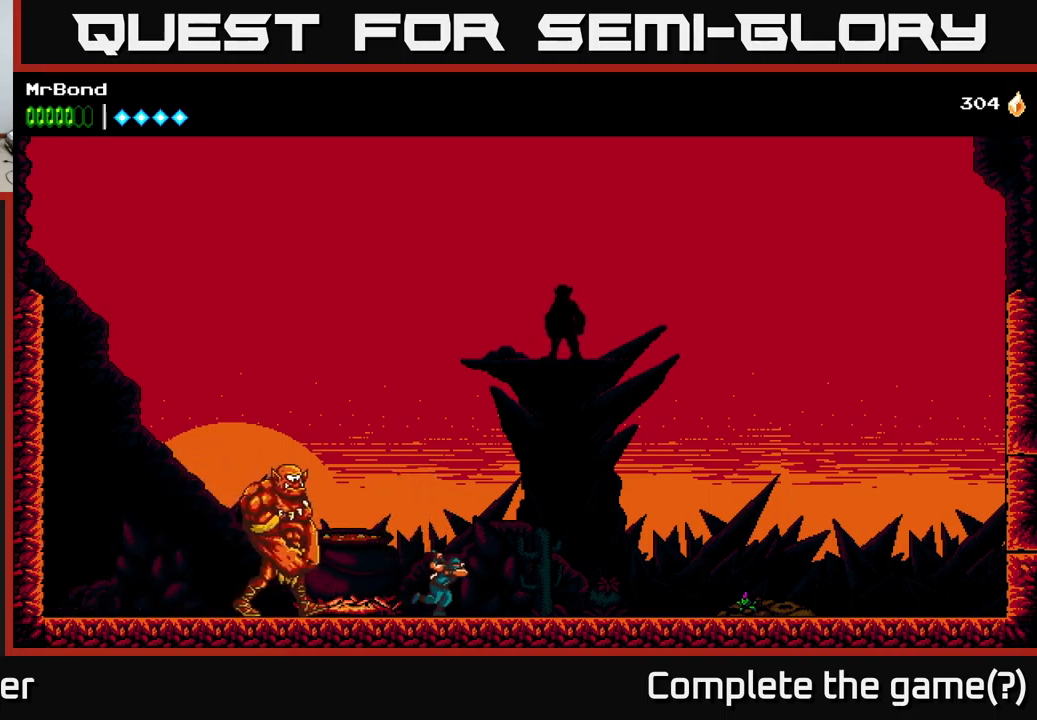
{"buttons": [], "left_stick": "center", "right_stick": "center", "events": [[100, "DPAD_LEFT", "up"]]}
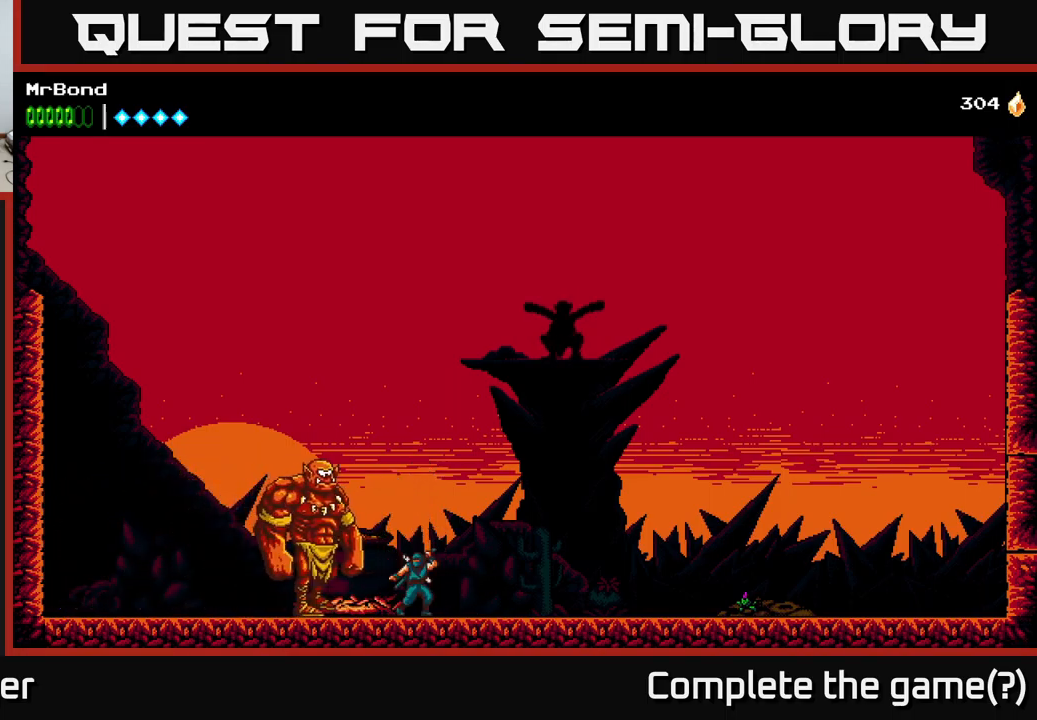
{"buttons": ["DPAD_RIGHT"], "left_stick": "center", "right_stick": "center", "events": [[433, "DPAD_RIGHT", "down"]]}
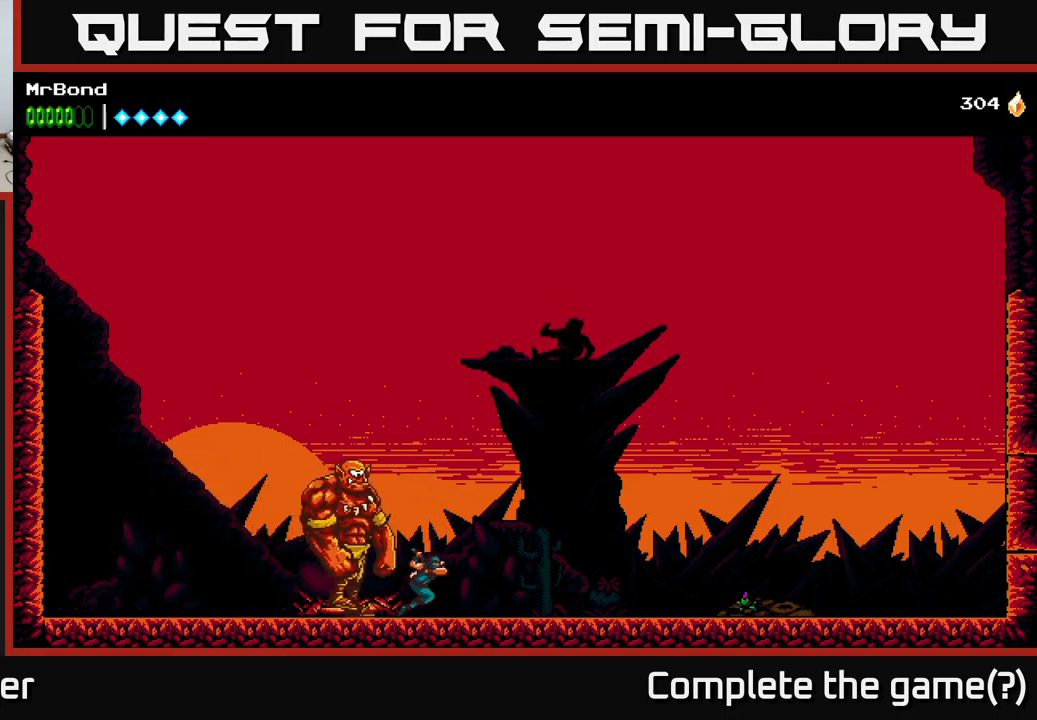
{"buttons": [], "left_stick": "center", "right_stick": "center", "events": [[350, "DPAD_RIGHT", "up"], [416, "DPAD_LEFT", "down"], [483, "DPAD_LEFT", "up"]]}
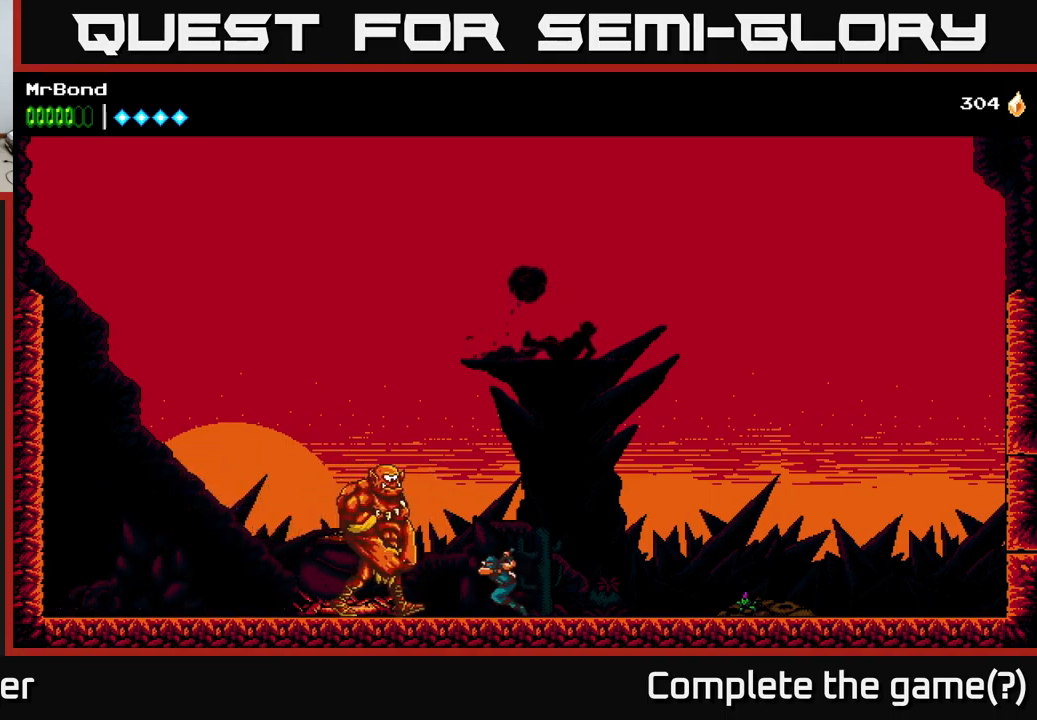
{"buttons": ["DPAD_RIGHT"], "left_stick": "center", "right_stick": "center", "events": [[283, "DPAD_RIGHT", "down"]]}
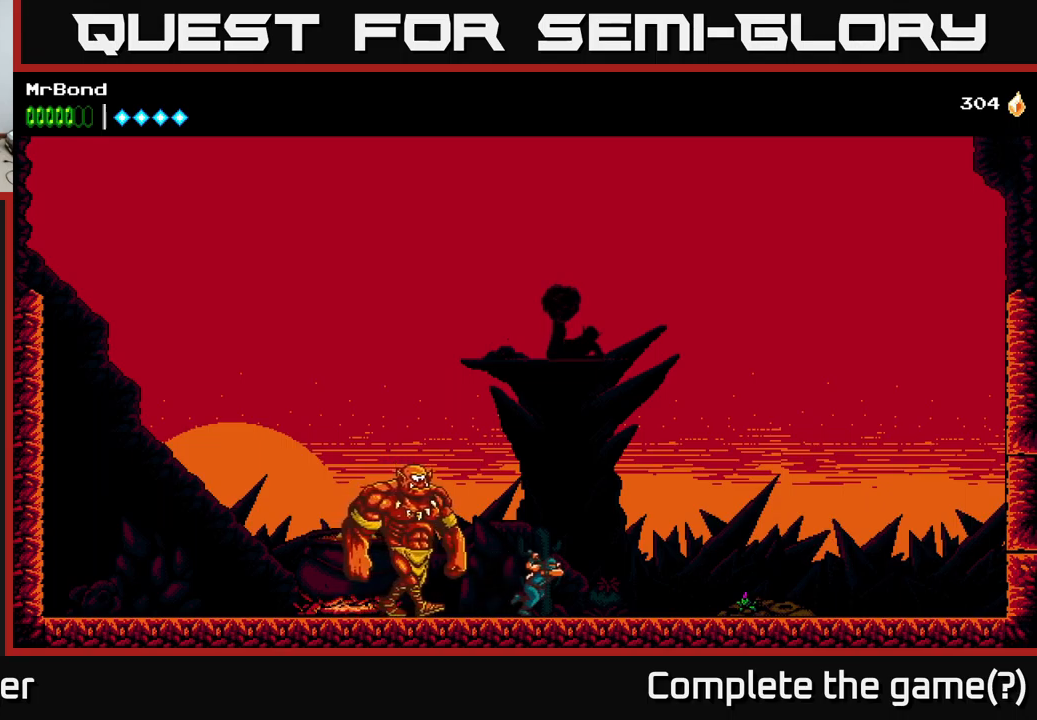
{"buttons": [], "left_stick": "center", "right_stick": "center", "events": [[267, "DPAD_RIGHT", "up"]]}
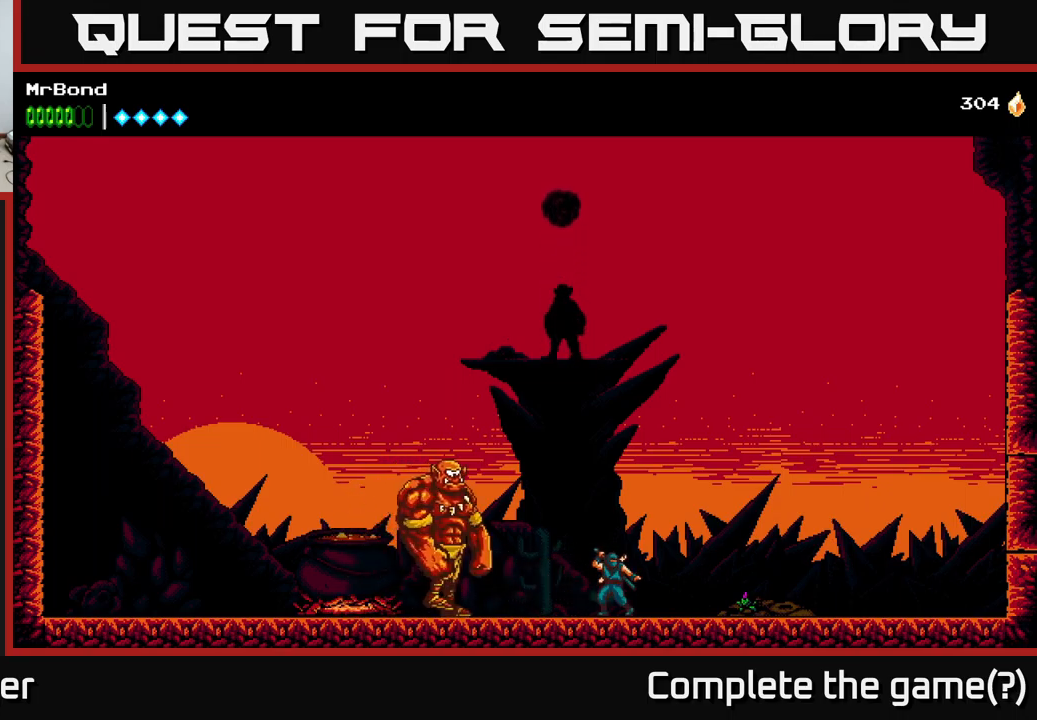
{"buttons": ["DPAD_RIGHT"], "left_stick": "center", "right_stick": "center", "events": [[250, "DPAD_RIGHT", "down"]]}
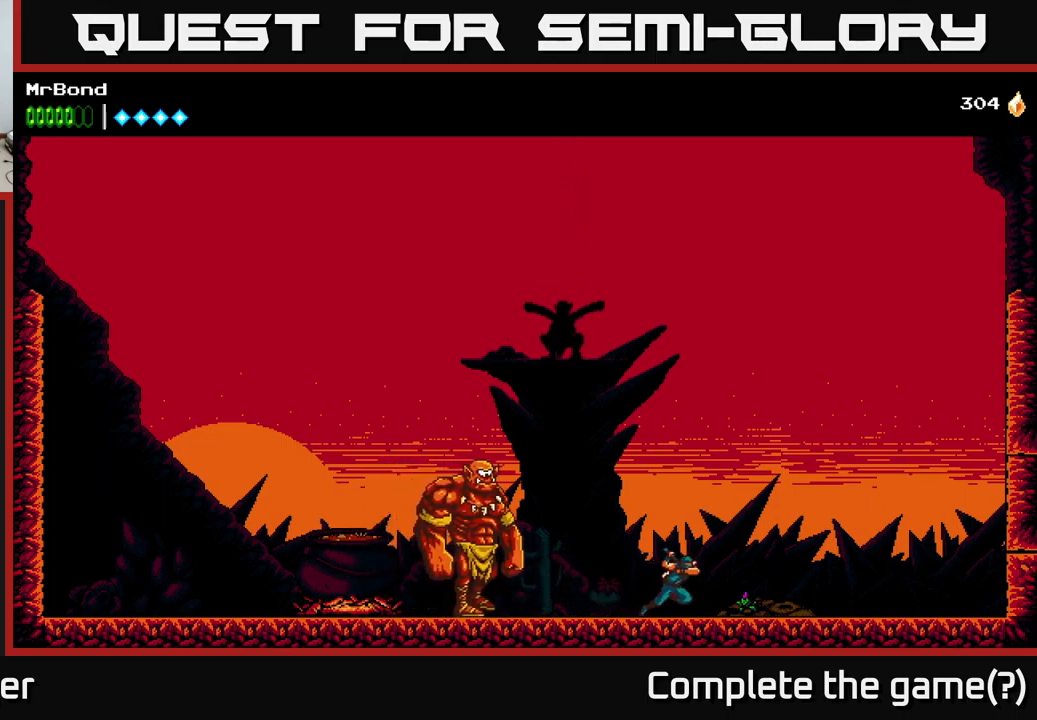
{"buttons": ["DPAD_RIGHT"], "left_stick": "center", "right_stick": "center", "events": []}
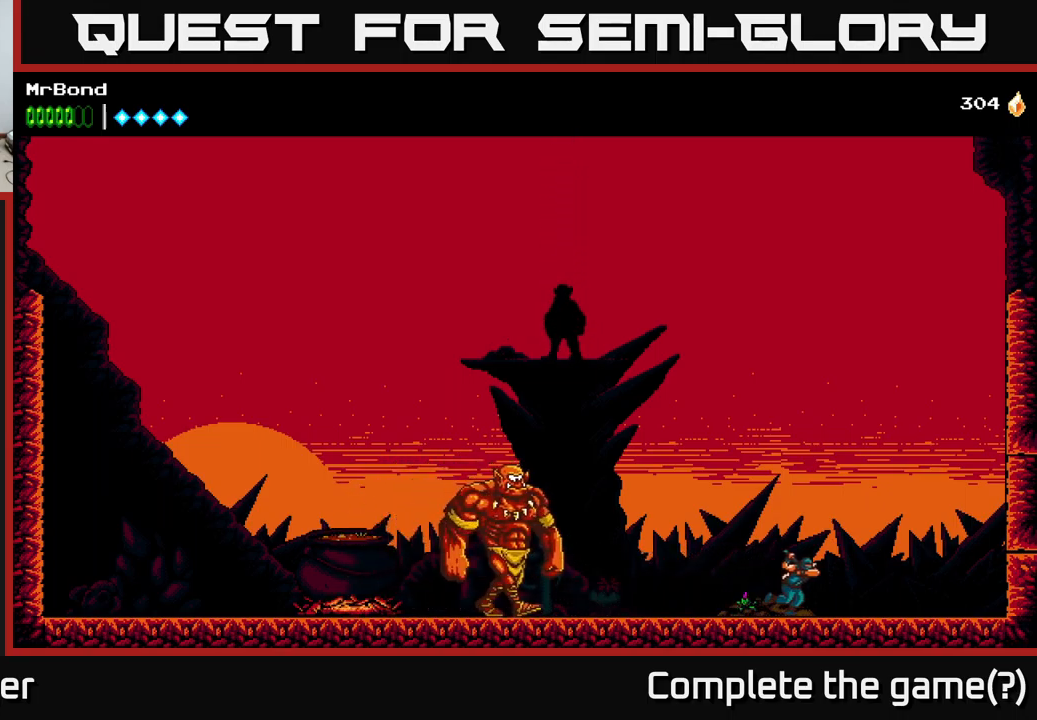
{"buttons": [], "left_stick": "center", "right_stick": "center", "events": [[450, "DPAD_RIGHT", "up"]]}
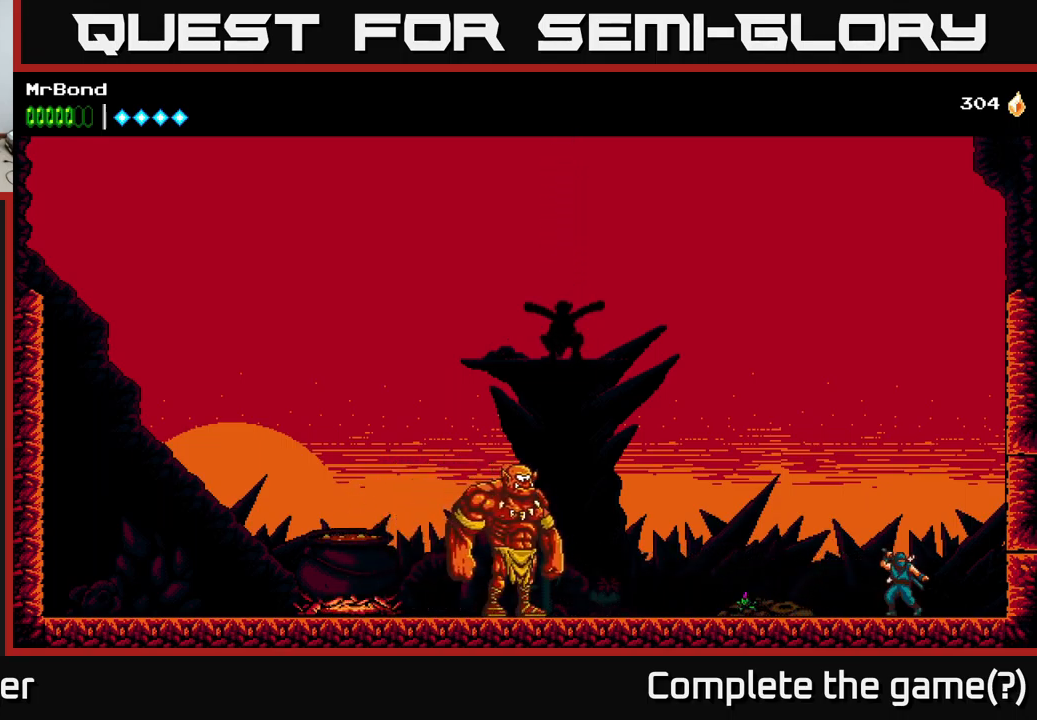
{"buttons": [], "left_stick": "center", "right_stick": "center", "events": []}
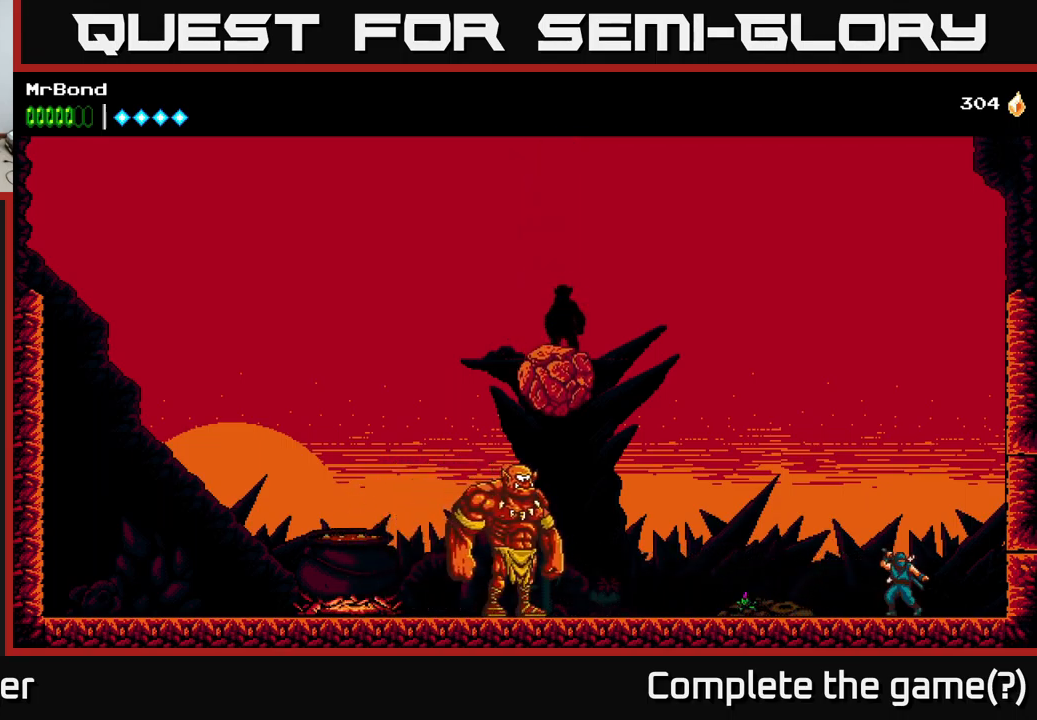
{"buttons": [], "left_stick": "center", "right_stick": "center", "events": [[300, "DPAD_RIGHT", "down"], [467, "DPAD_RIGHT", "up"]]}
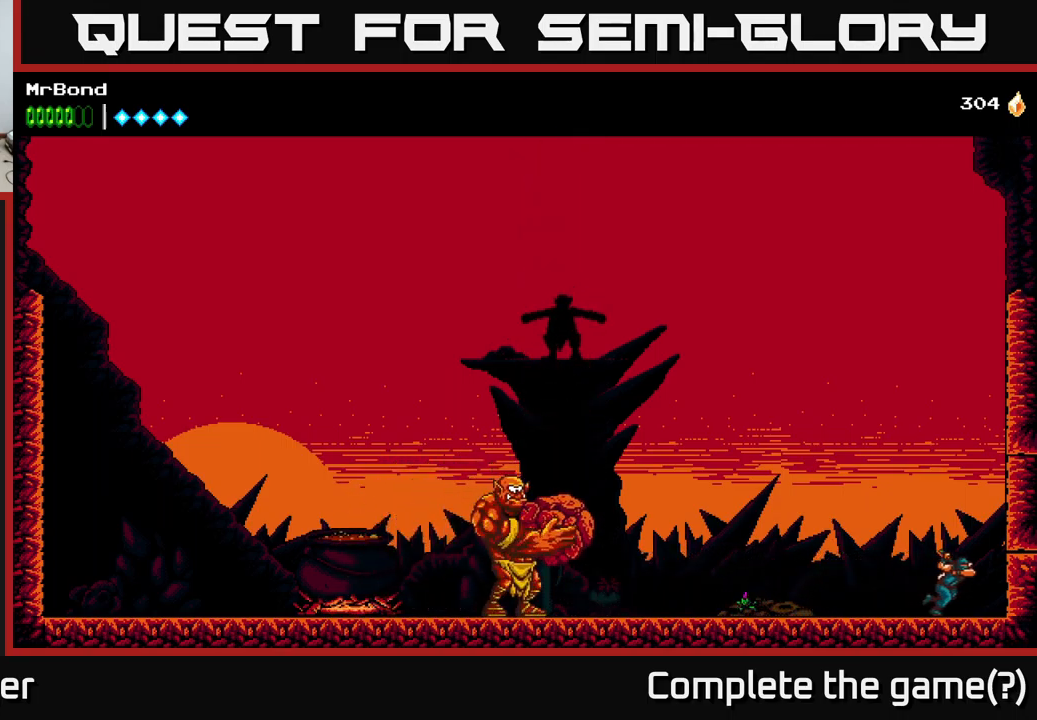
{"buttons": ["A", "DPAD_RIGHT"], "left_stick": "center", "right_stick": "center", "events": [[50, "A", "down"], [350, "DPAD_RIGHT", "down"]]}
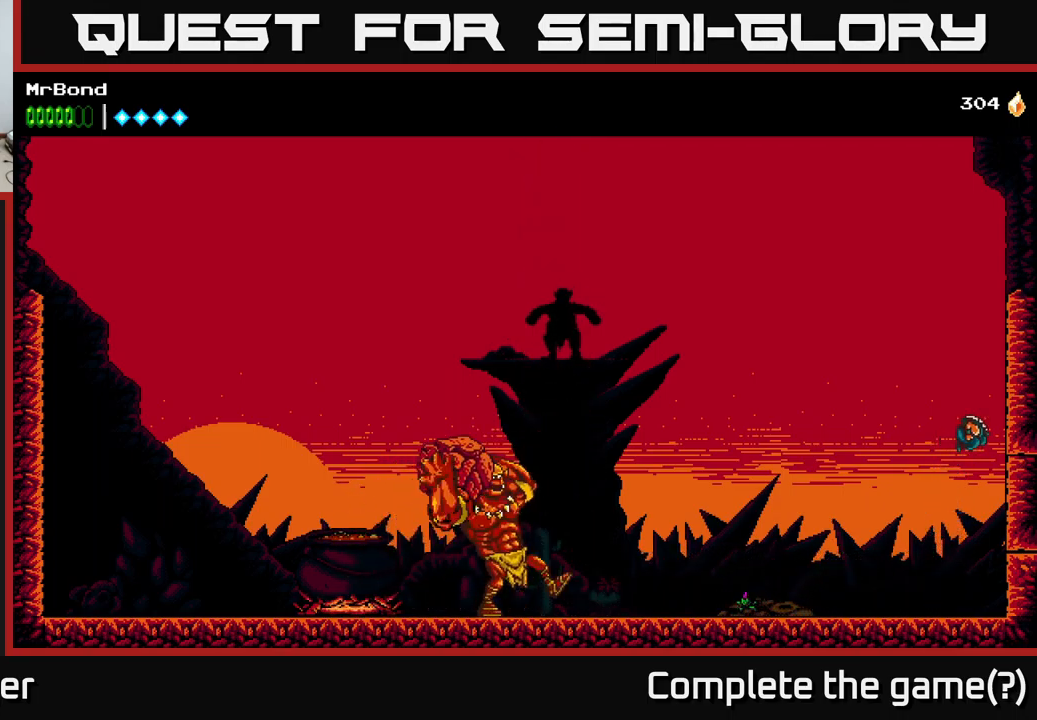
{"buttons": ["A", "DPAD_RIGHT"], "left_stick": "center", "right_stick": "center", "events": [[50, "A", "up"], [133, "A", "down"]]}
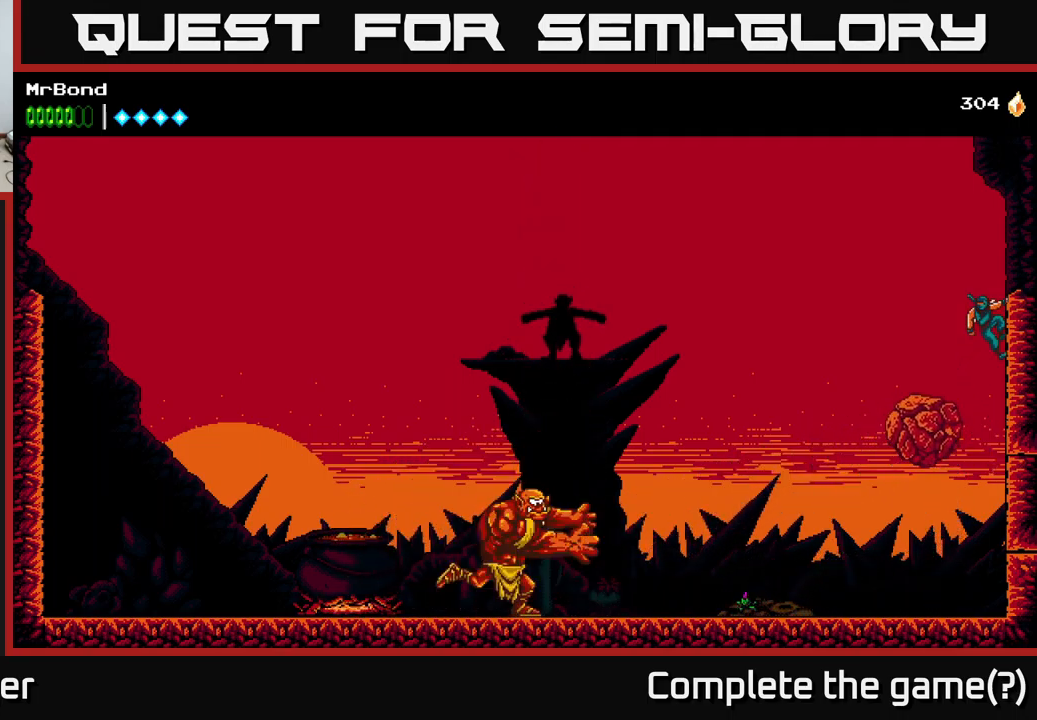
{"buttons": ["A", "DPAD_LEFT"], "left_stick": "center", "right_stick": "center", "events": [[17, "A", "up"], [83, "A", "down"], [383, "DPAD_RIGHT", "up"], [467, "DPAD_LEFT", "down"]]}